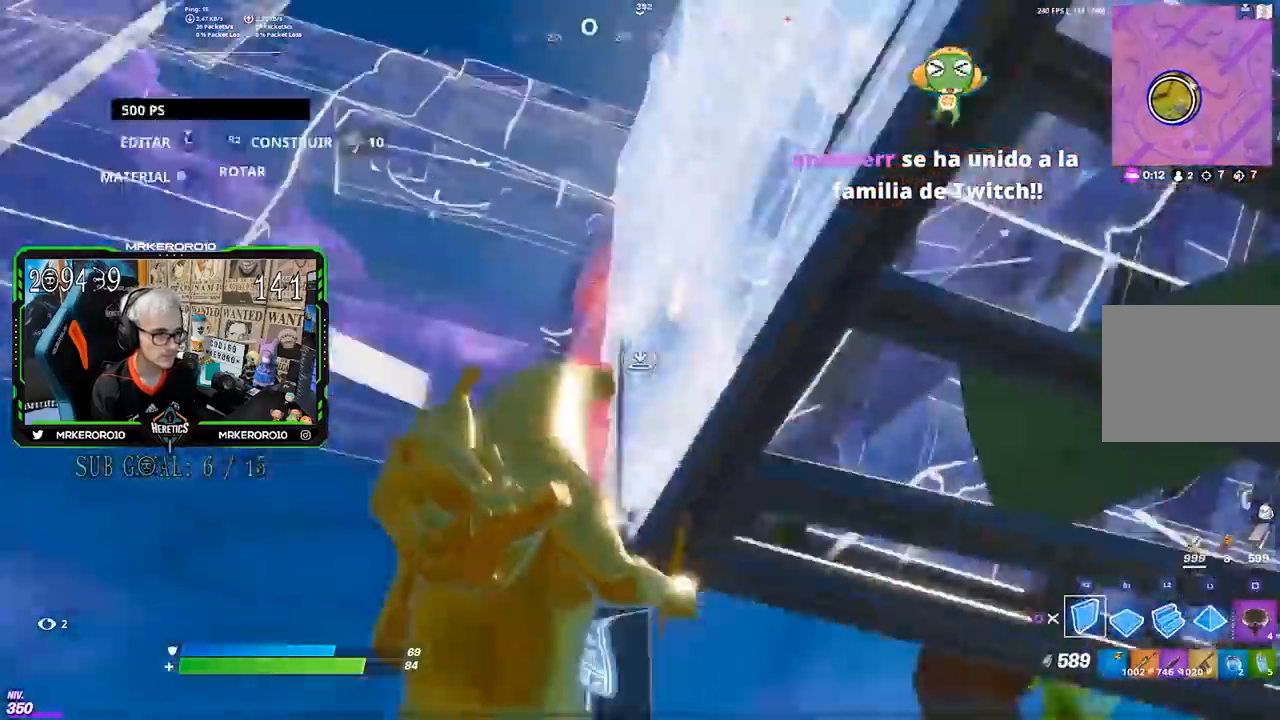
Gameplay with a controller (PlayStation layout); each line is a JSON object with the inputs held at the frame after it. "events" lists button and stick changes between this image and that frame as [ms after this image, input, new state], when the widget could be followed in between.
{"buttons": ["R2"], "left_stick": "down-left", "right_stick": "center", "events": [[17, "left_stick", "down"], [183, "right_stick", "center"], [300, "left_stick", "down-left"]]}
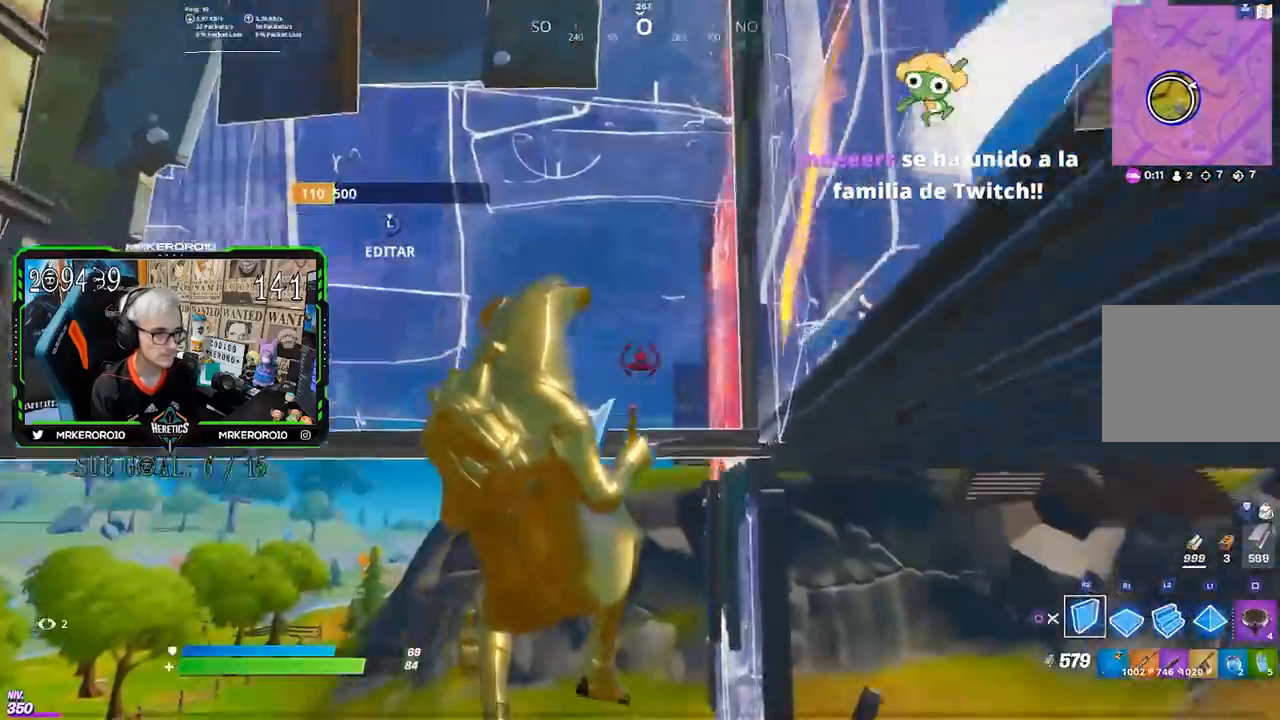
{"buttons": ["R2"], "left_stick": "left", "right_stick": "center", "events": [[83, "right_stick", "down-right"], [150, "R1", "down"], [183, "left_stick", "left"], [250, "R1", "up"], [250, "right_stick", "up-left"], [383, "right_stick", "center"]]}
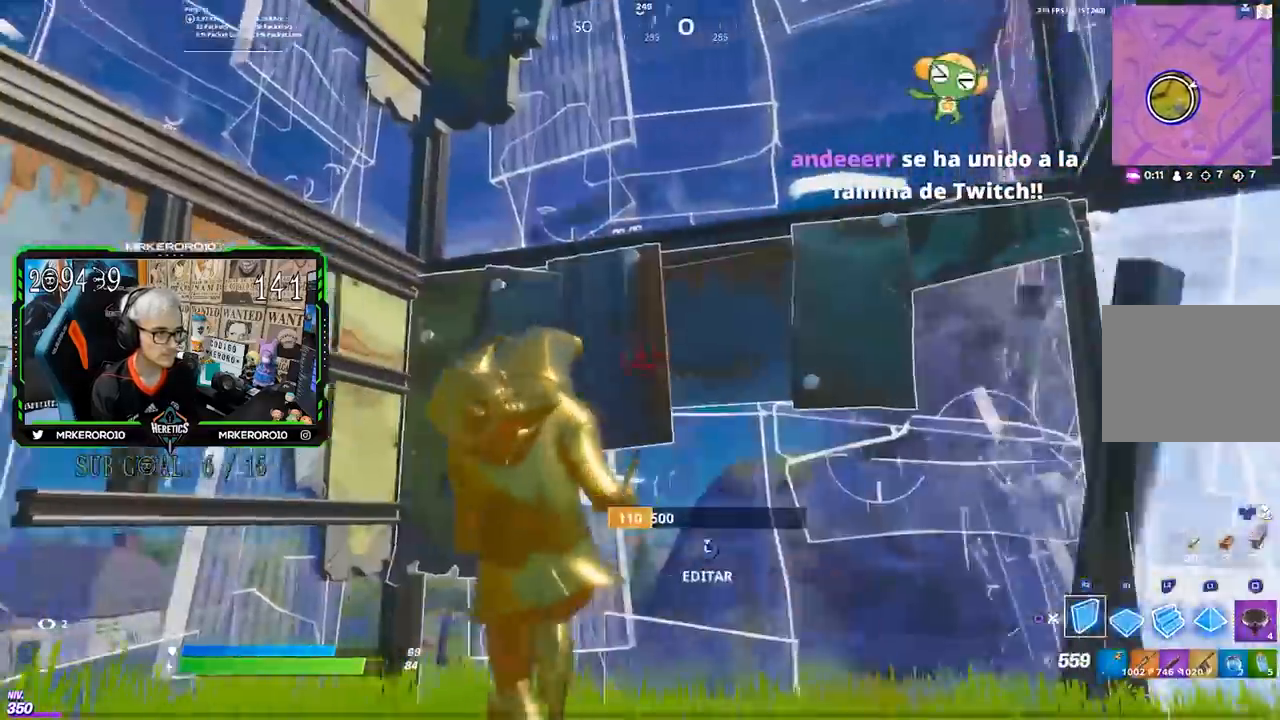
{"buttons": [], "left_stick": "up", "right_stick": "up-right", "events": [[83, "R2", "up"], [83, "left_stick", "up-left"], [183, "CIRCLE", "down"], [200, "left_stick", "up"], [250, "CIRCLE", "up"], [383, "right_stick", "right"], [467, "right_stick", "up-right"]]}
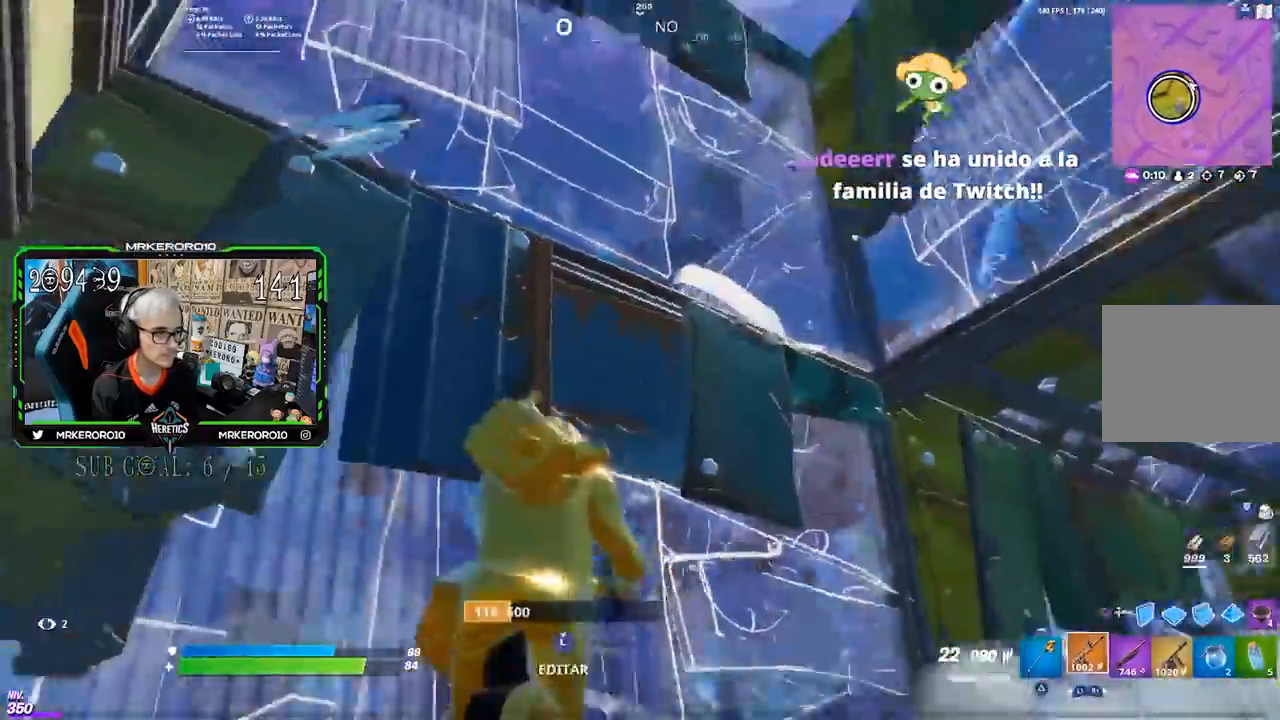
{"buttons": [], "left_stick": "right", "right_stick": "center", "events": [[17, "left_stick", "up-right"], [50, "R3", "down"], [117, "R3", "up"], [183, "left_stick", "right"], [183, "right_stick", "center"], [283, "CROSS", "down"], [350, "CROSS", "up"]]}
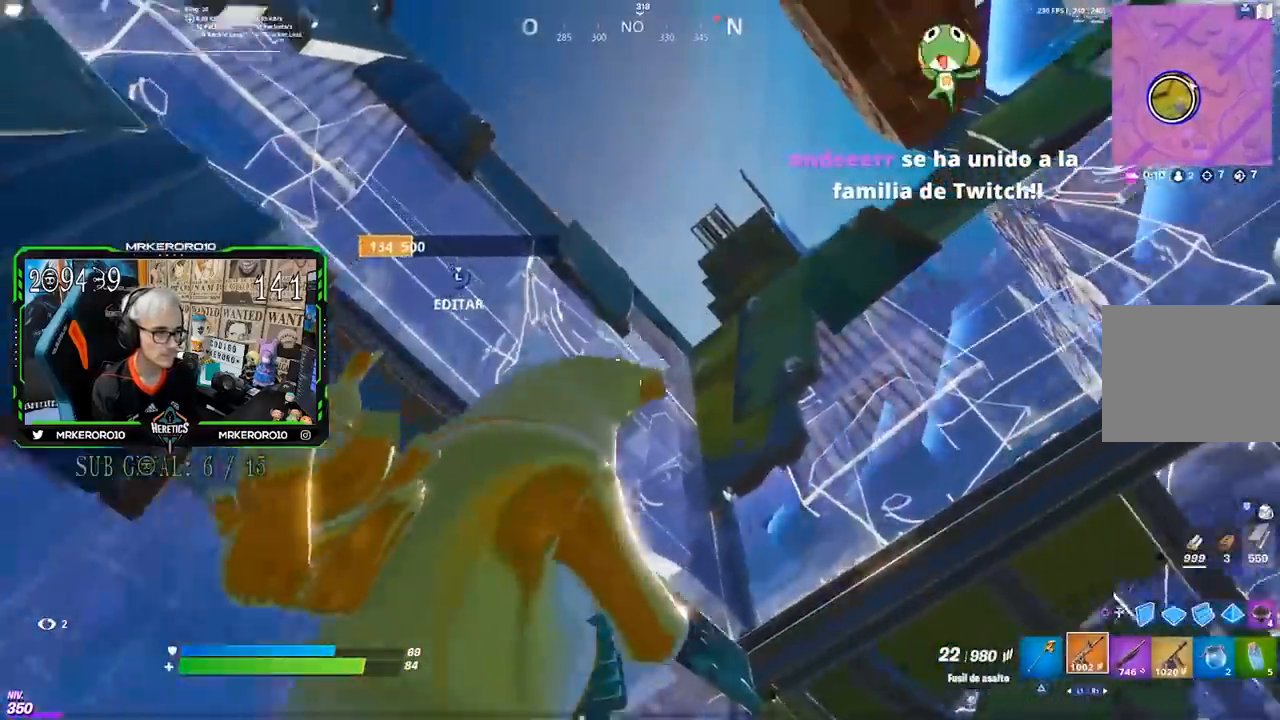
{"buttons": ["R1"], "left_stick": "up-right", "right_stick": "center", "events": [[83, "right_stick", "up-right"], [150, "right_stick", "center"], [233, "left_stick", "up-right"], [283, "CIRCLE", "down"], [317, "CIRCLE", "up"], [417, "R1", "down"]]}
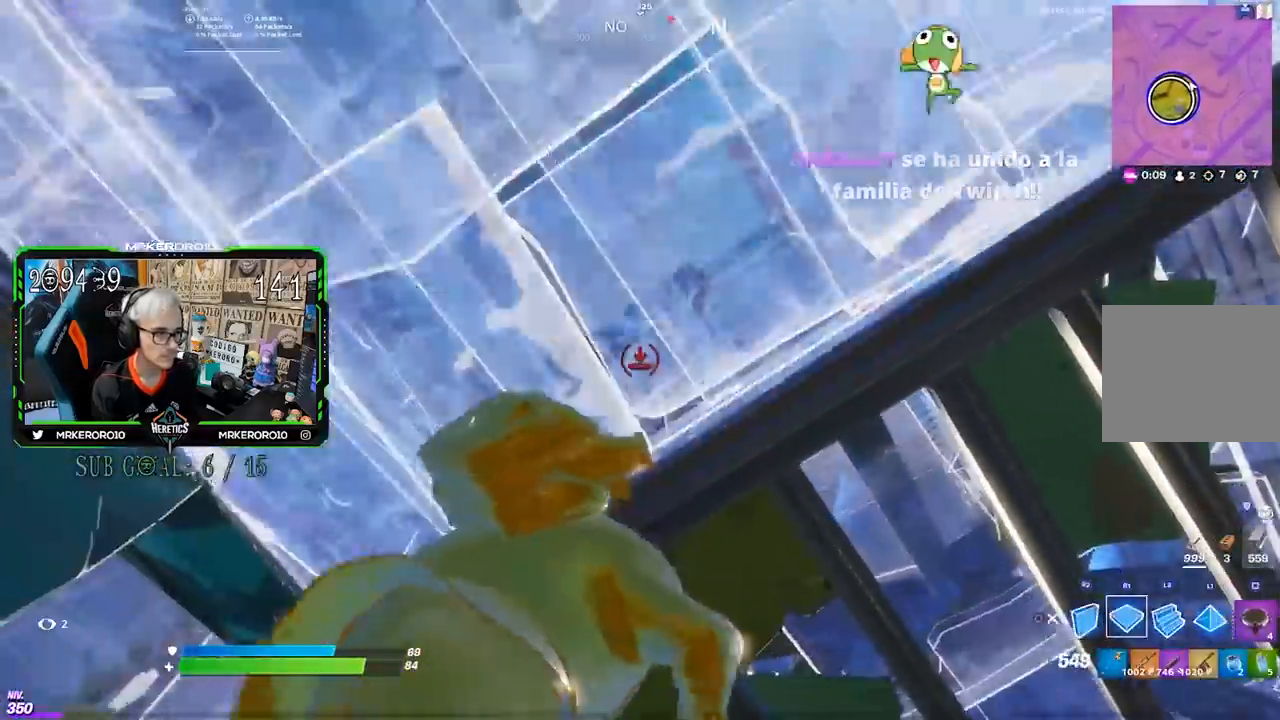
{"buttons": [], "left_stick": "down-left", "right_stick": "center", "events": [[50, "left_stick", "down-left"], [83, "R1", "up"], [150, "CIRCLE", "down"], [183, "CIRCLE", "up"], [383, "R3", "down"], [450, "R3", "up"]]}
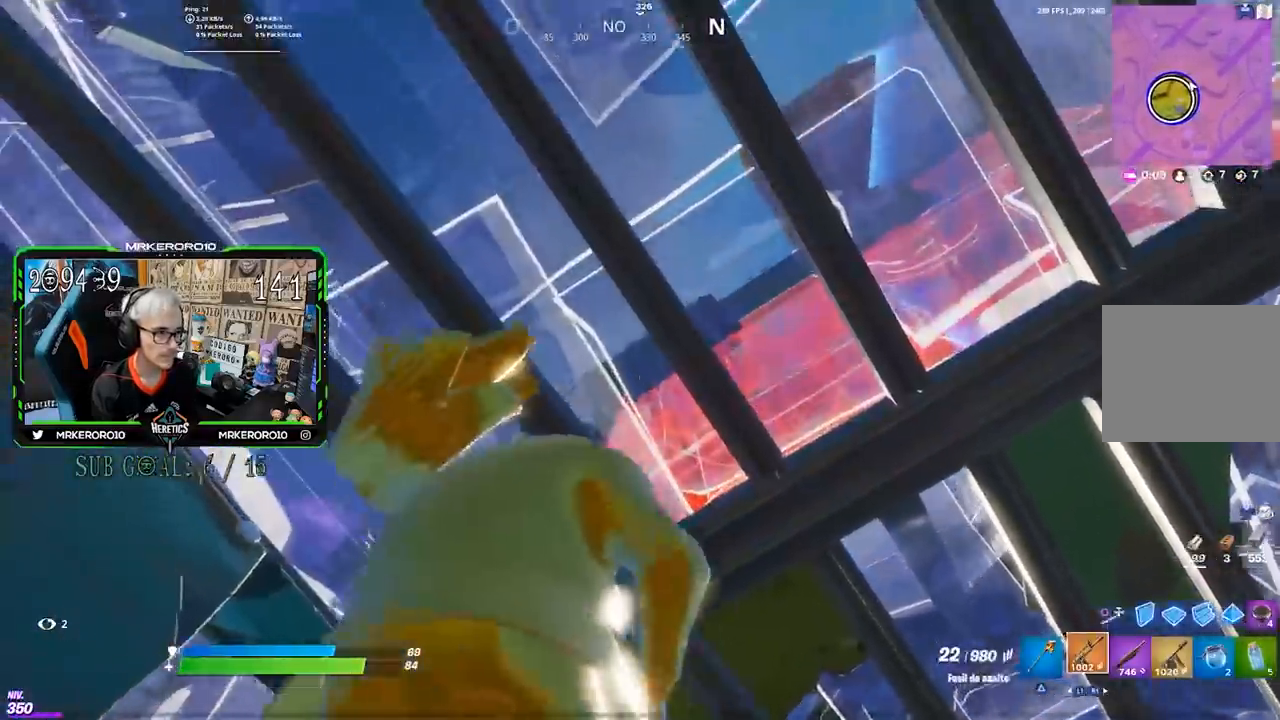
{"buttons": ["L2"], "left_stick": "up", "right_stick": "center", "events": [[50, "CROSS", "down"], [150, "CROSS", "up"], [217, "L3", "down"], [217, "R2", "down"], [283, "L2", "down"], [317, "R2", "up"], [350, "L2", "up"], [383, "L3", "up"], [450, "L2", "down"], [483, "left_stick", "up"]]}
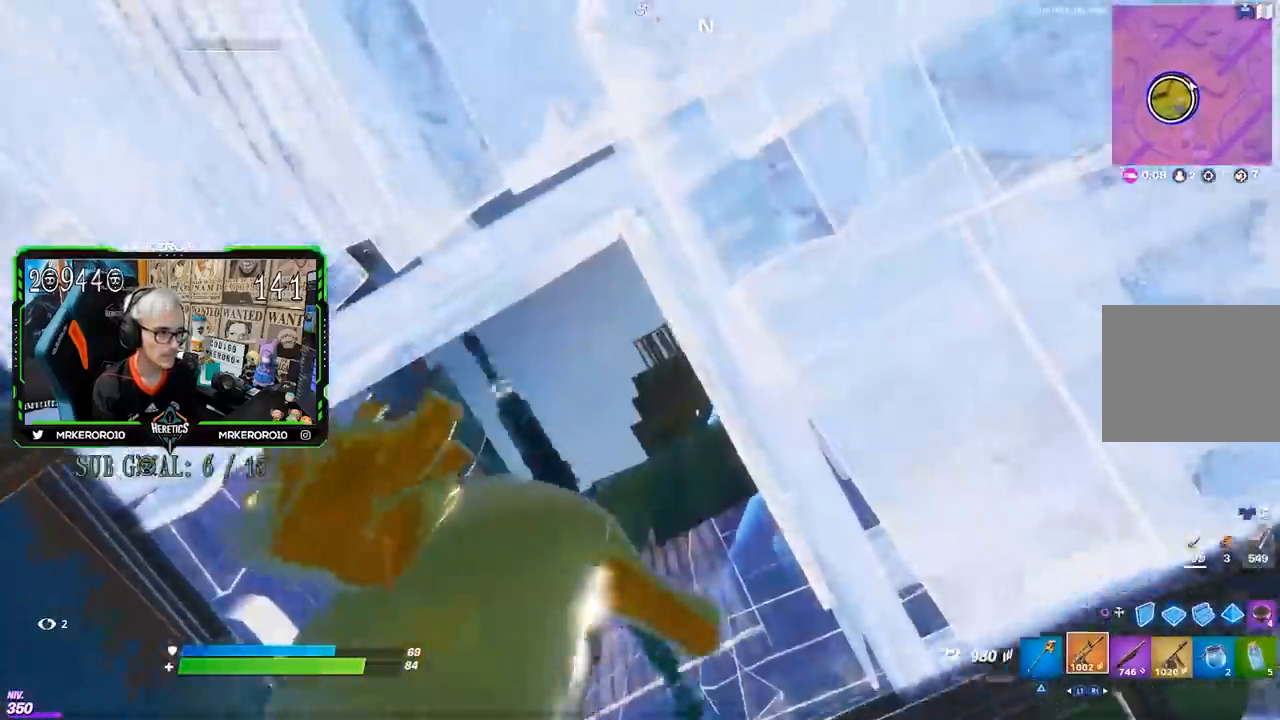
{"buttons": ["L2"], "left_stick": "right", "right_stick": "up-right", "events": [[117, "left_stick", "center"], [250, "left_stick", "left"], [350, "R3", "down"], [383, "left_stick", "center"], [450, "R3", "up"], [450, "right_stick", "up-right"], [500, "left_stick", "right"]]}
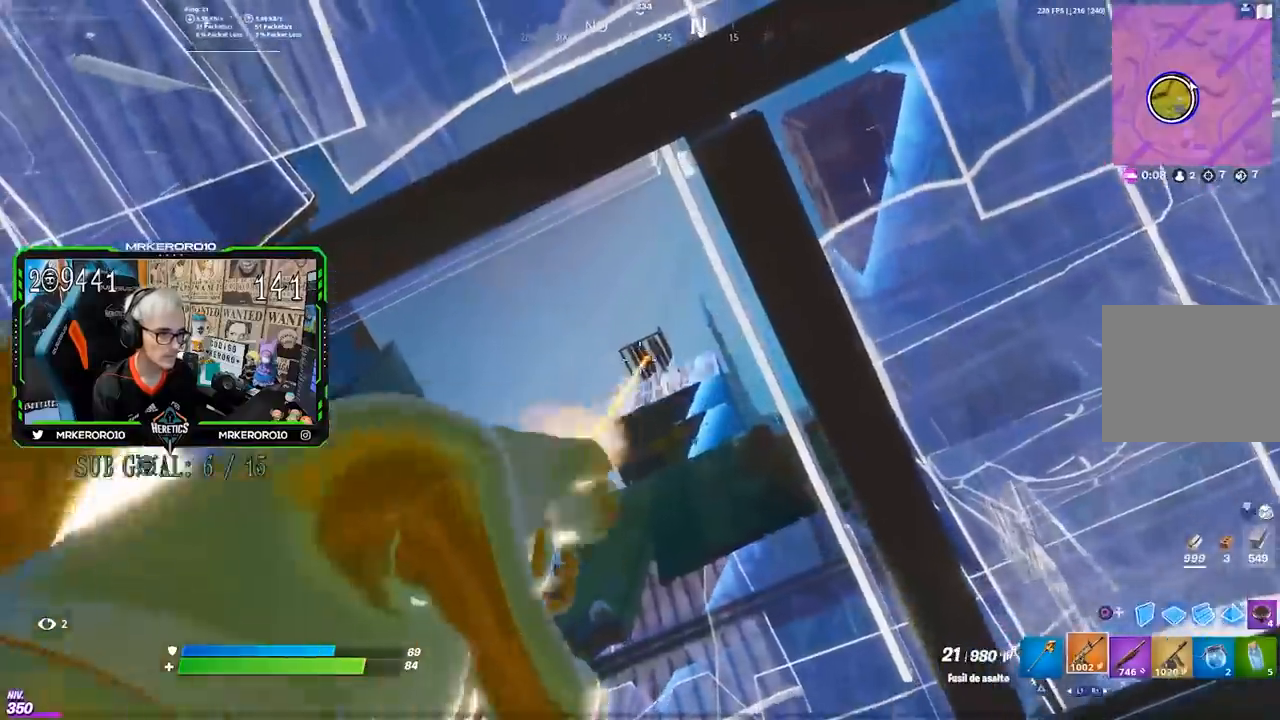
{"buttons": ["L2", "R2"], "left_stick": "left", "right_stick": "down", "events": [[17, "R2", "down"], [150, "left_stick", "left"], [150, "right_stick", "down-right"], [200, "R1", "down"], [250, "left_stick", "center"], [250, "right_stick", "center"], [417, "left_stick", "left"], [500, "R1", "up"], [500, "right_stick", "down"]]}
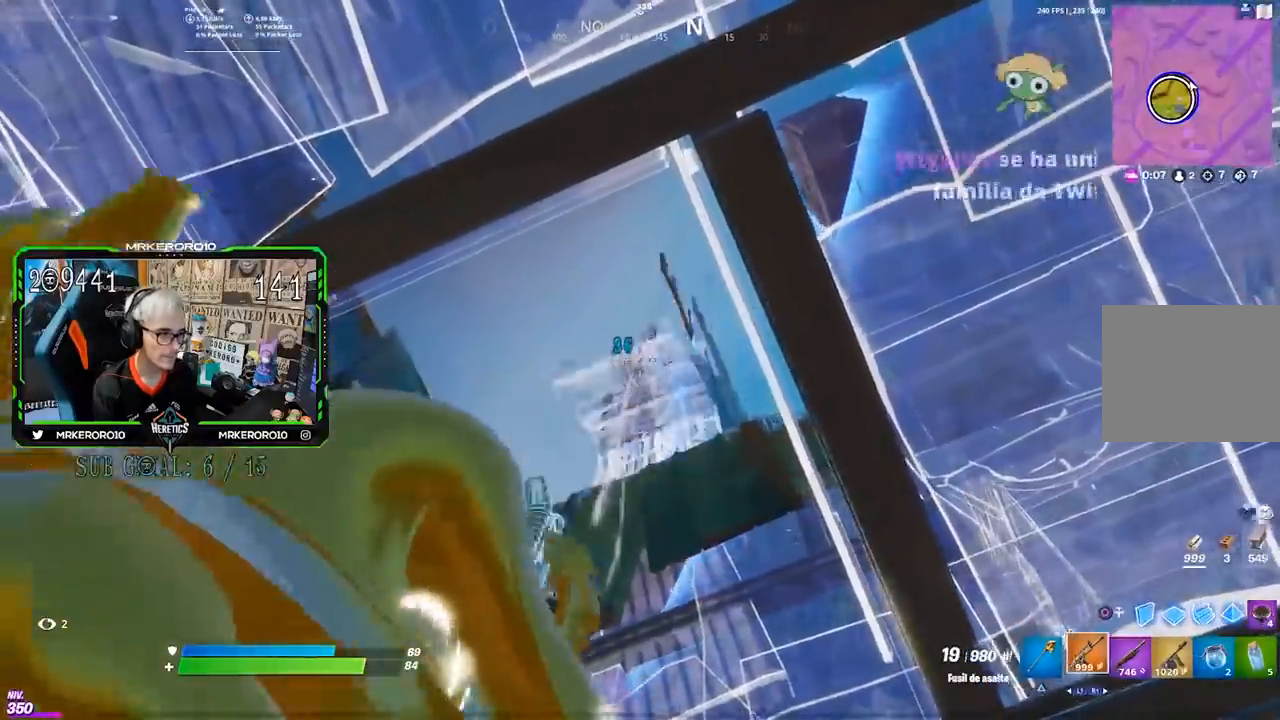
{"buttons": ["L2", "R2"], "left_stick": "right", "right_stick": "center", "events": [[17, "left_stick", "center"], [100, "R1", "down"], [117, "left_stick", "left"], [117, "right_stick", "center"], [217, "R1", "up"], [250, "left_stick", "right"], [267, "R1", "down"], [350, "left_stick", "left"], [367, "R1", "up"], [417, "left_stick", "center"], [483, "left_stick", "right"]]}
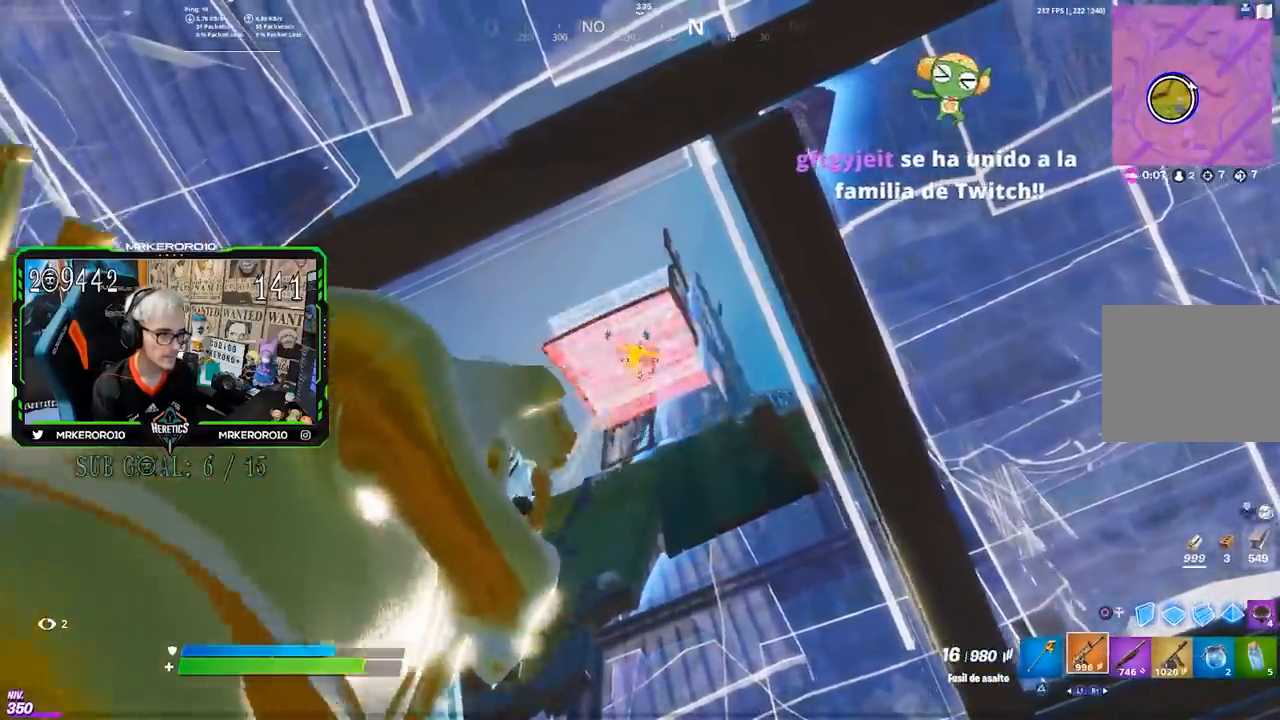
{"buttons": ["L2", "R2"], "left_stick": "center", "right_stick": "up-right", "events": [[83, "left_stick", "left"], [100, "right_stick", "down-right"], [150, "left_stick", "right"], [283, "L2", "up"], [317, "left_stick", "left"], [350, "L2", "down"], [383, "R1", "down"], [417, "right_stick", "center"], [450, "L2", "up"], [483, "L2", "down"], [483, "left_stick", "center"], [500, "R1", "up"], [500, "right_stick", "up-right"]]}
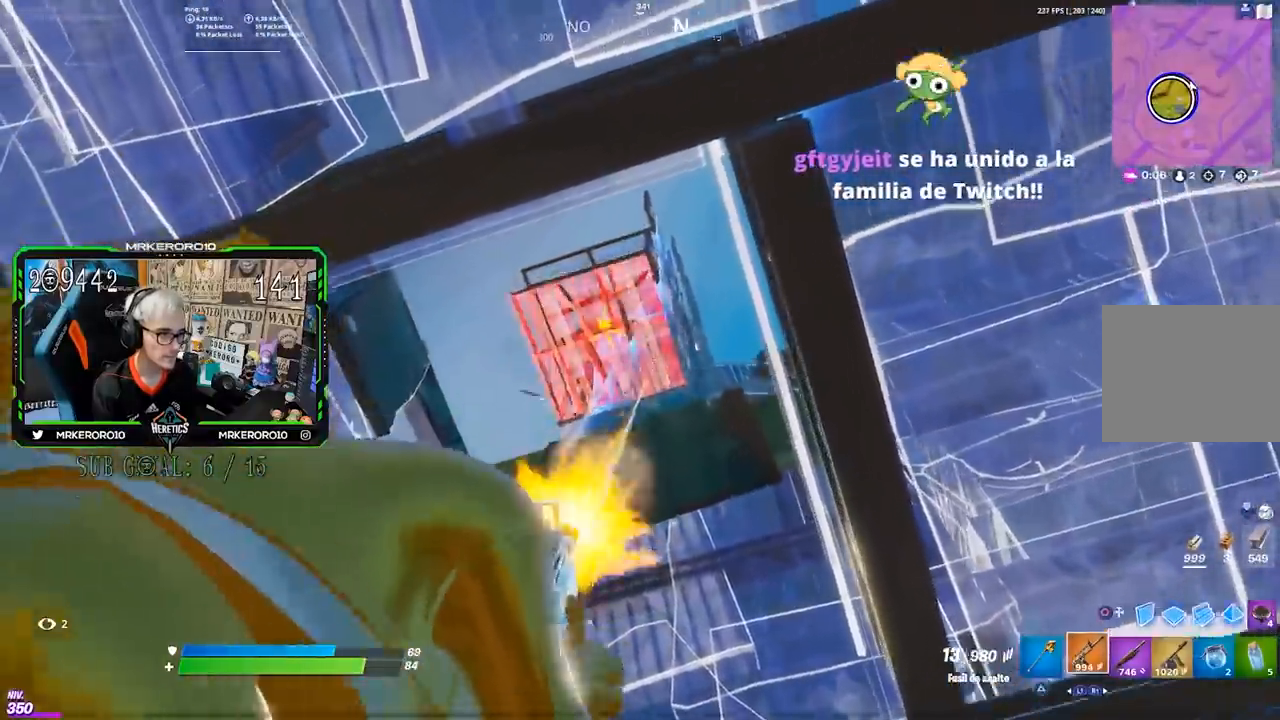
{"buttons": ["L2", "R1", "R2"], "left_stick": "left", "right_stick": "center", "events": [[67, "R1", "down"], [83, "left_stick", "left"], [83, "right_stick", "center"], [217, "left_stick", "center"], [250, "L2", "up"], [250, "R1", "up"], [267, "left_stick", "right"], [283, "L2", "down"], [350, "R1", "down"], [383, "left_stick", "left"]]}
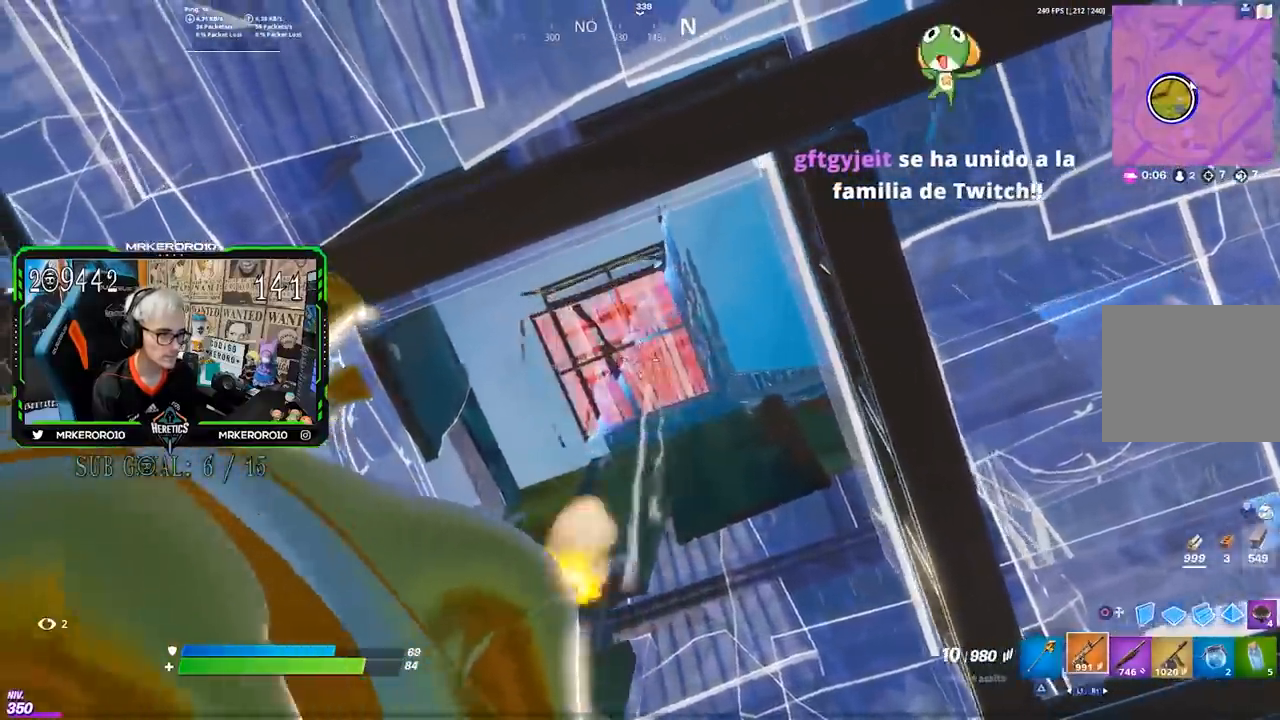
{"buttons": ["L2", "R1", "R2"], "left_stick": "left", "right_stick": "center", "events": [[17, "R1", "up"], [50, "left_stick", "right"], [183, "left_stick", "left"], [300, "left_stick", "right"], [450, "left_stick", "left"], [500, "R1", "down"]]}
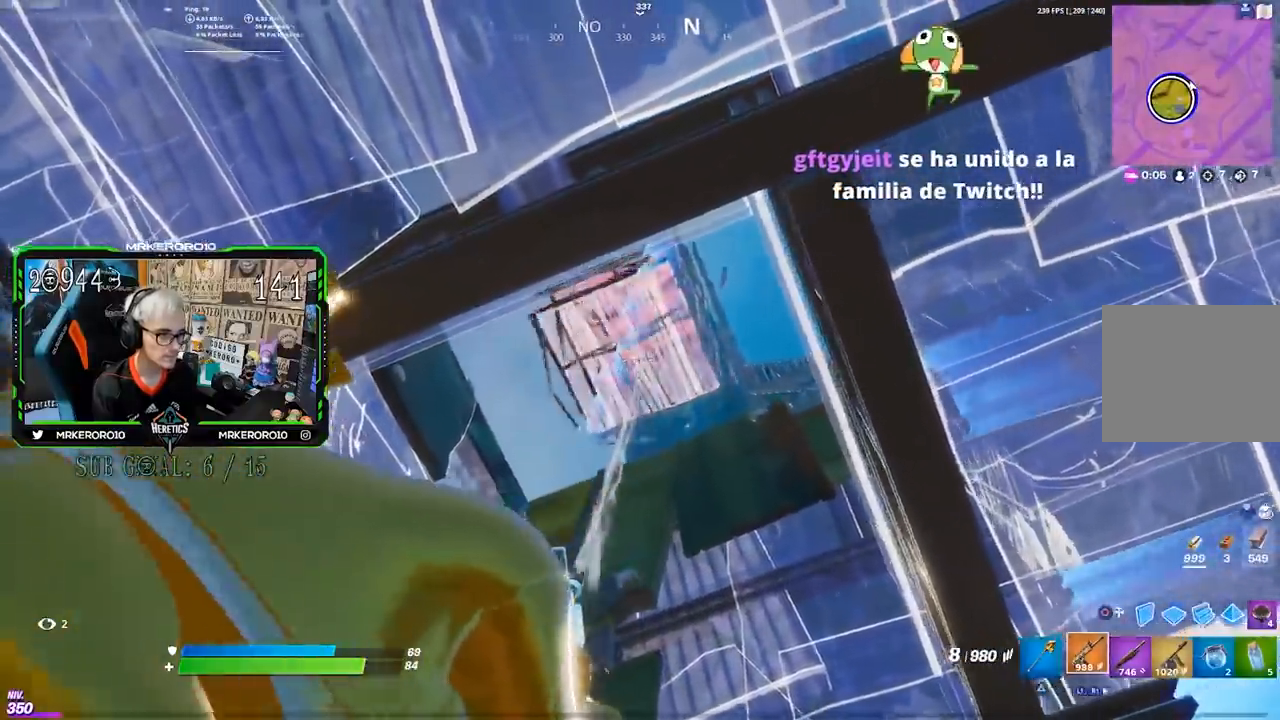
{"buttons": ["L2", "R2"], "left_stick": "left", "right_stick": "center", "events": [[50, "right_stick", "left"], [83, "R1", "up"], [83, "left_stick", "right"], [217, "left_stick", "left"], [217, "right_stick", "center"], [317, "left_stick", "right"], [450, "left_stick", "left"]]}
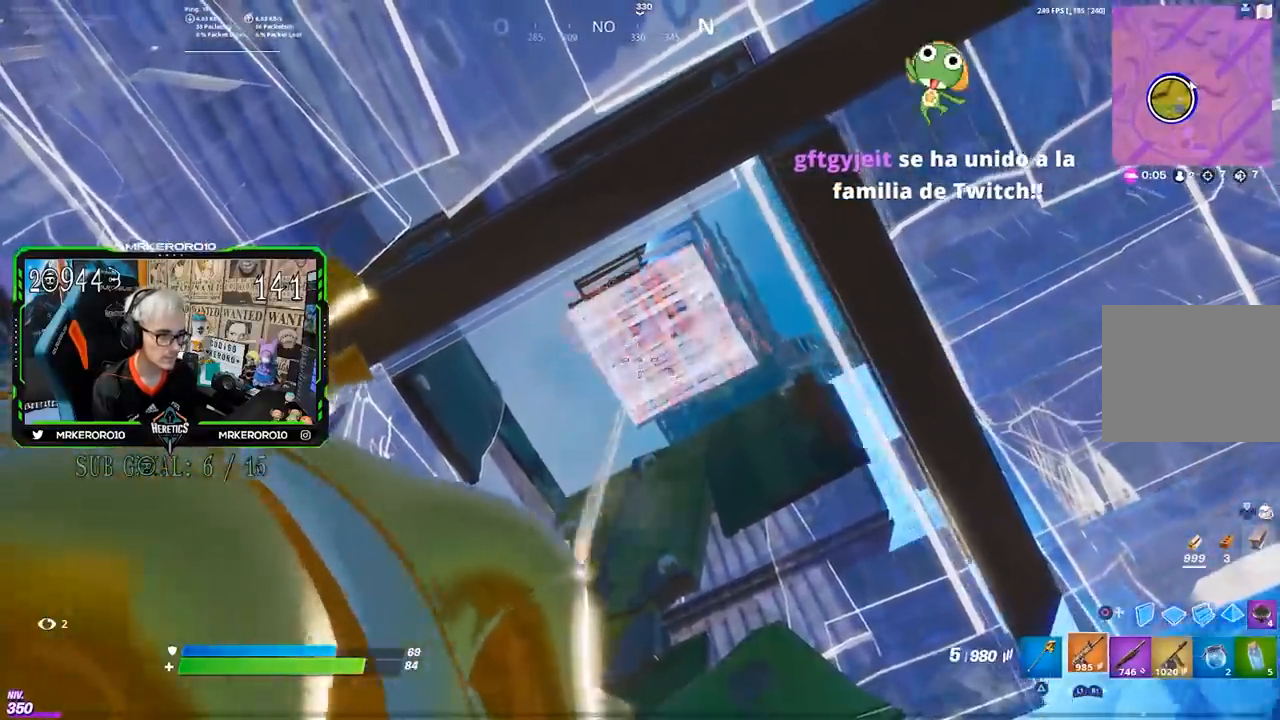
{"buttons": ["L2", "R2"], "left_stick": "up-right", "right_stick": "center", "events": [[50, "left_stick", "right"], [150, "left_stick", "left"], [217, "right_stick", "left"], [283, "left_stick", "right"], [283, "right_stick", "center"], [417, "left_stick", "center"], [467, "left_stick", "up-right"]]}
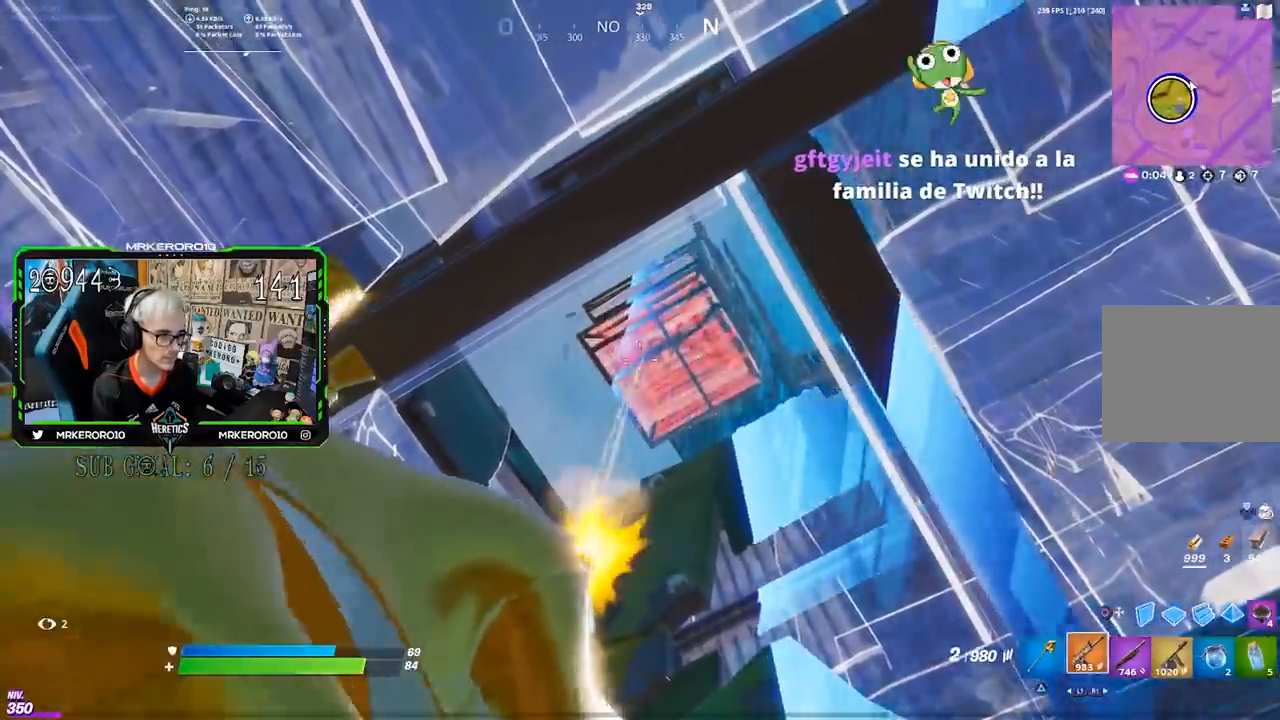
{"buttons": [], "left_stick": "right", "right_stick": "center", "events": [[50, "left_stick", "up"], [83, "R2", "up"], [150, "L2", "up"], [183, "R1", "down"], [317, "R1", "up"], [450, "left_stick", "right"]]}
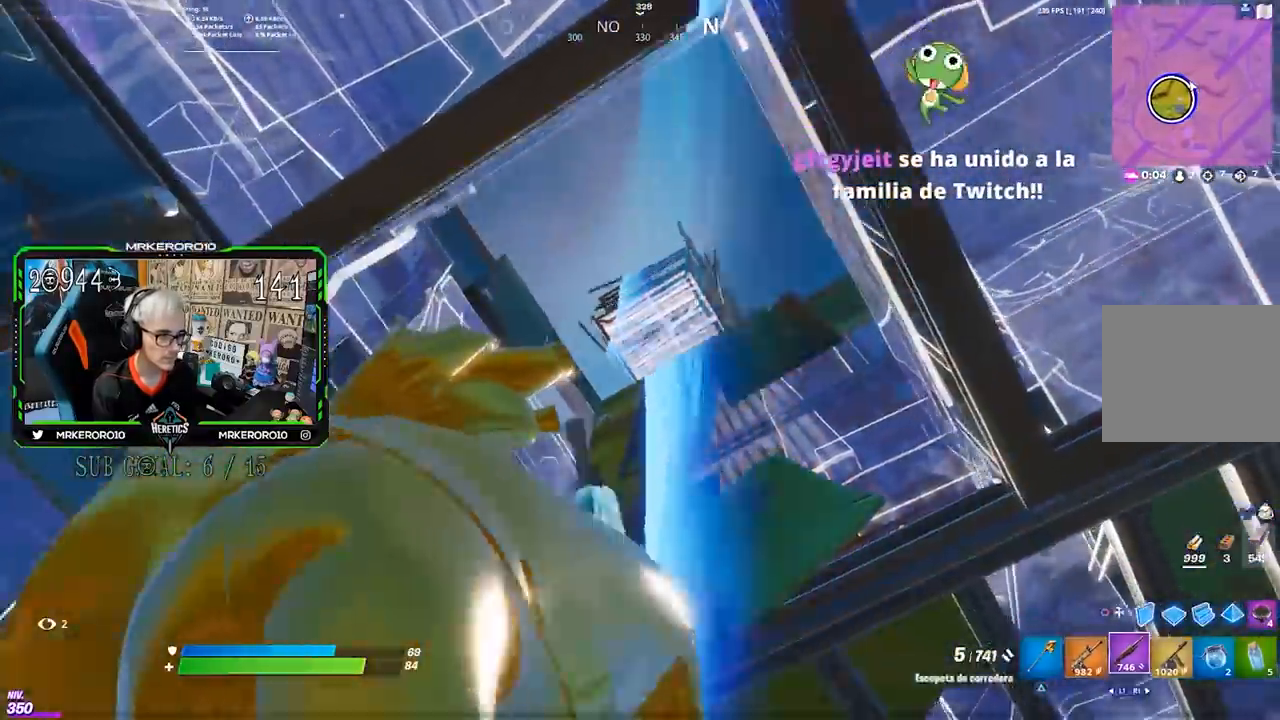
{"buttons": ["R2", "R3"], "left_stick": "right", "right_stick": "center", "events": [[50, "R1", "down"], [83, "CROSS", "down"], [83, "left_stick", "left"], [117, "R1", "up"], [183, "left_stick", "down"], [217, "CROSS", "up"], [283, "left_stick", "left"], [350, "R2", "down"], [417, "left_stick", "right"], [483, "R3", "down"]]}
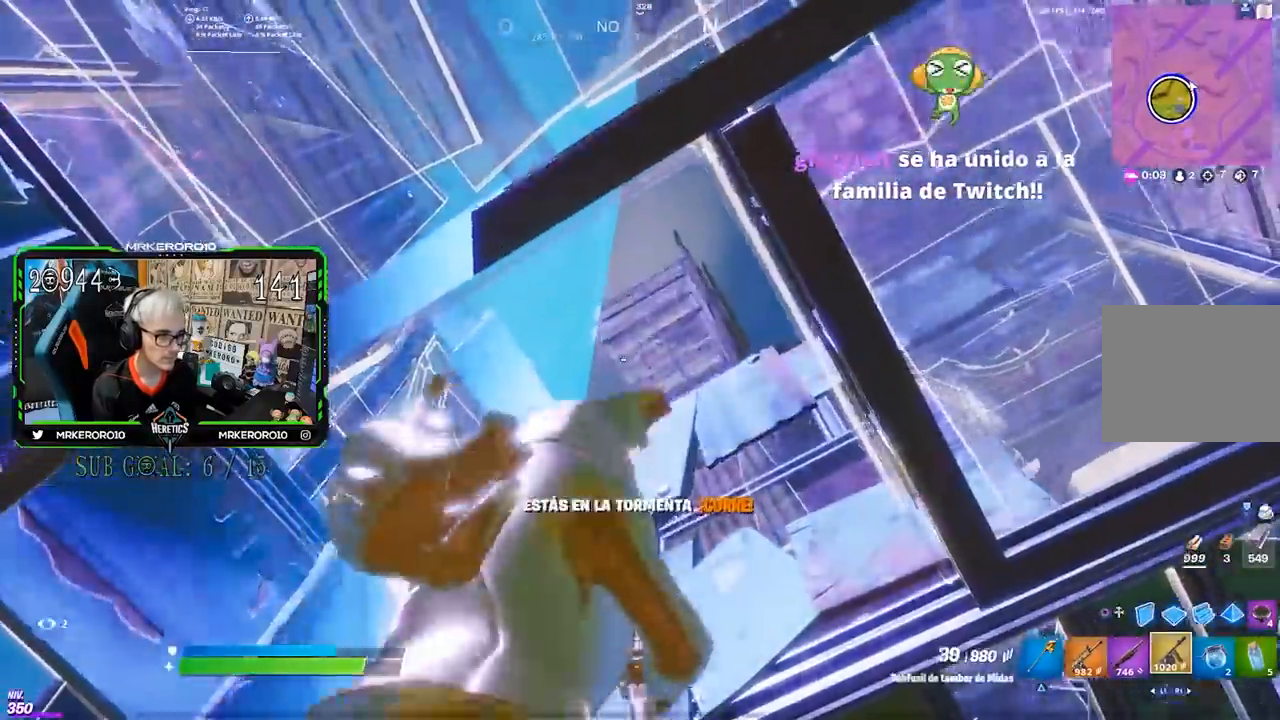
{"buttons": ["L2", "R2"], "left_stick": "down-left", "right_stick": "center", "events": [[50, "R3", "up"], [50, "left_stick", "left"], [83, "L2", "down"], [183, "CROSS", "down"], [183, "left_stick", "down-right"], [250, "CROSS", "up"], [250, "R1", "down"], [317, "left_stick", "left"], [383, "R1", "up"], [383, "left_stick", "right"], [483, "left_stick", "down-left"]]}
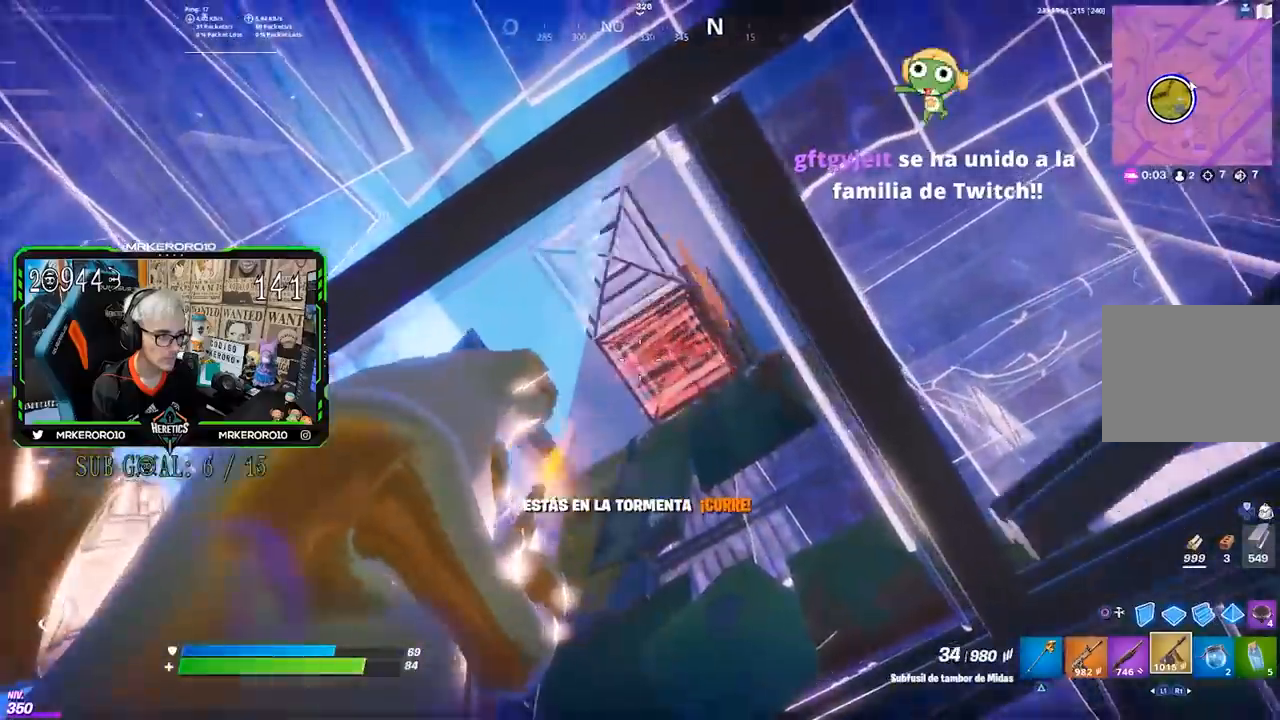
{"buttons": ["L2", "R2"], "left_stick": "center", "right_stick": "center", "events": [[83, "left_stick", "up-right"], [283, "left_stick", "left"], [383, "left_stick", "right"], [450, "left_stick", "center"]]}
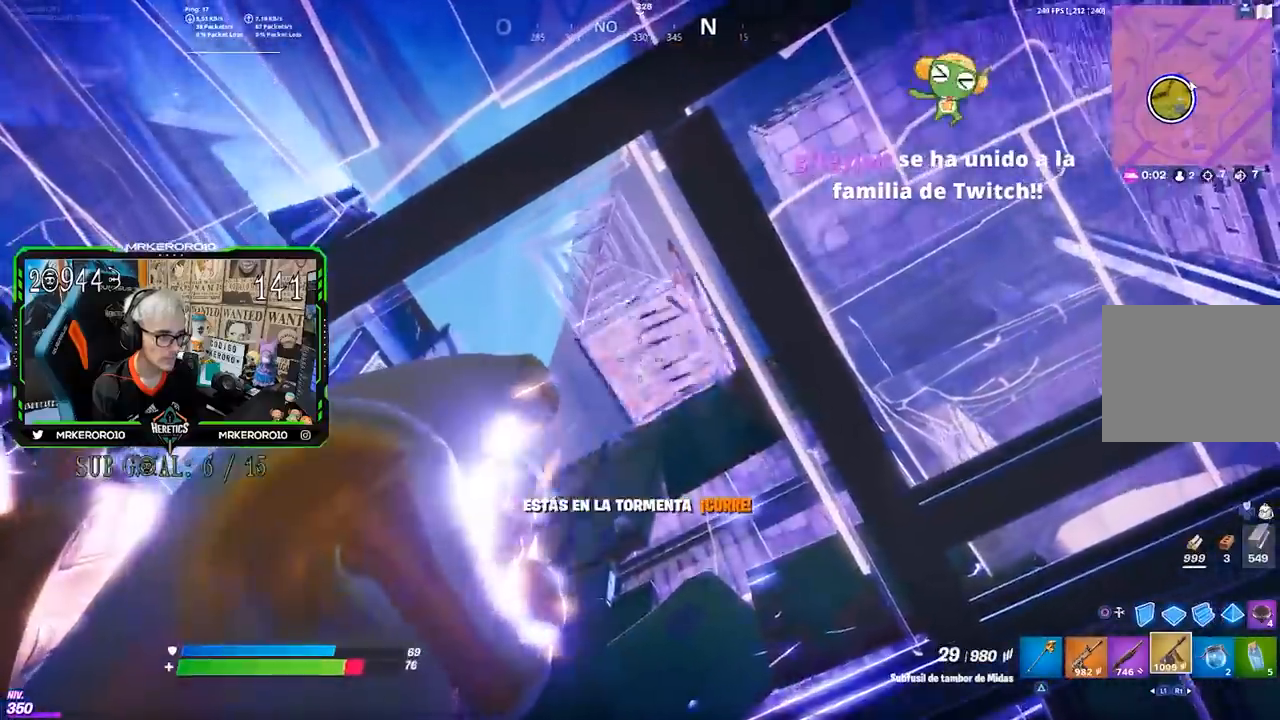
{"buttons": ["L2", "R2"], "left_stick": "down-left", "right_stick": "center", "events": [[83, "left_stick", "left"], [183, "left_stick", "up-right"], [283, "left_stick", "left"], [383, "left_stick", "right"], [483, "left_stick", "down-left"]]}
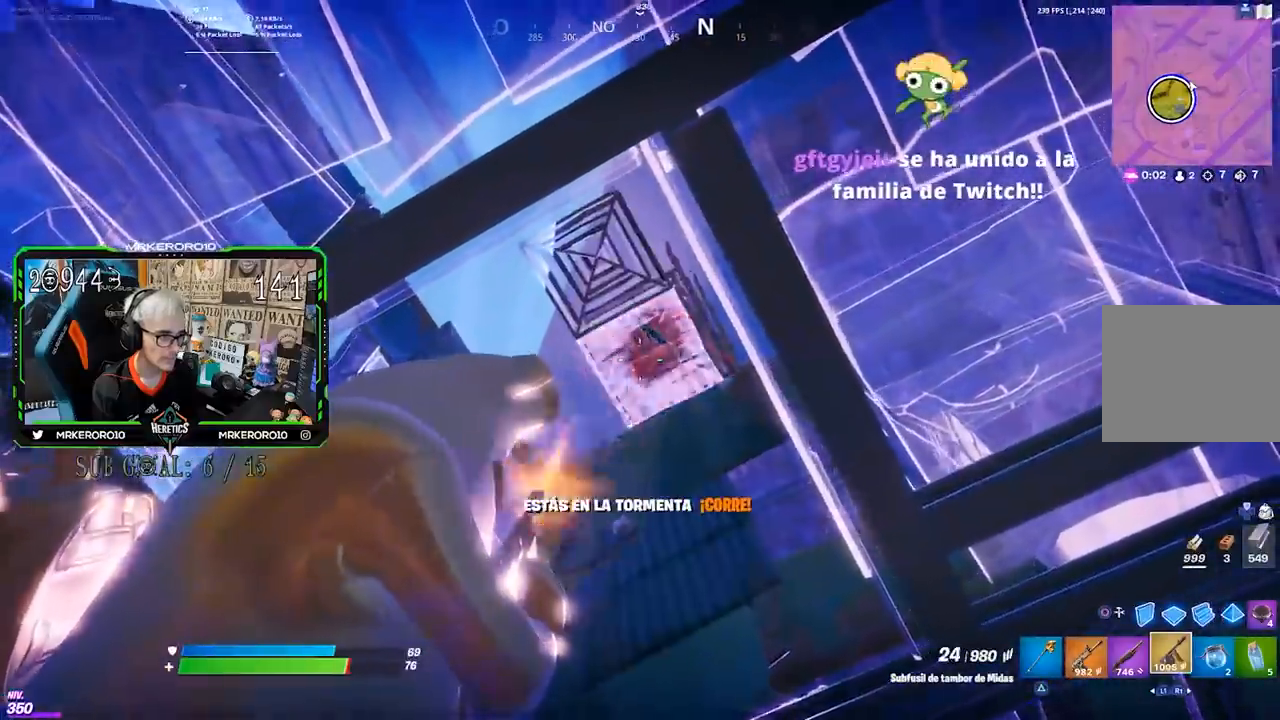
{"buttons": ["L2", "R2"], "left_stick": "up-left", "right_stick": "center", "events": [[83, "left_stick", "right"], [217, "left_stick", "left"], [317, "left_stick", "right"], [417, "left_stick", "up-left"]]}
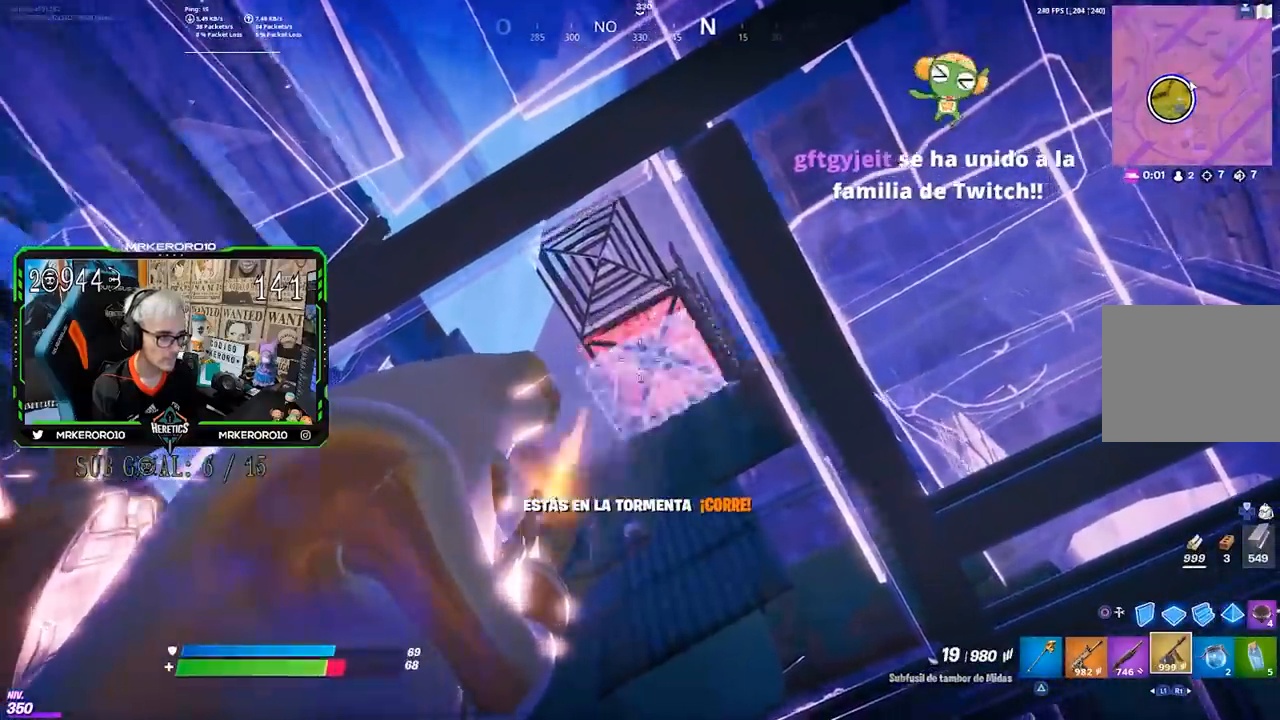
{"buttons": ["L2", "R2"], "left_stick": "down-right", "right_stick": "center", "events": [[17, "left_stick", "up-right"], [117, "left_stick", "left"], [250, "left_stick", "right"], [383, "left_stick", "left"], [483, "left_stick", "down-right"]]}
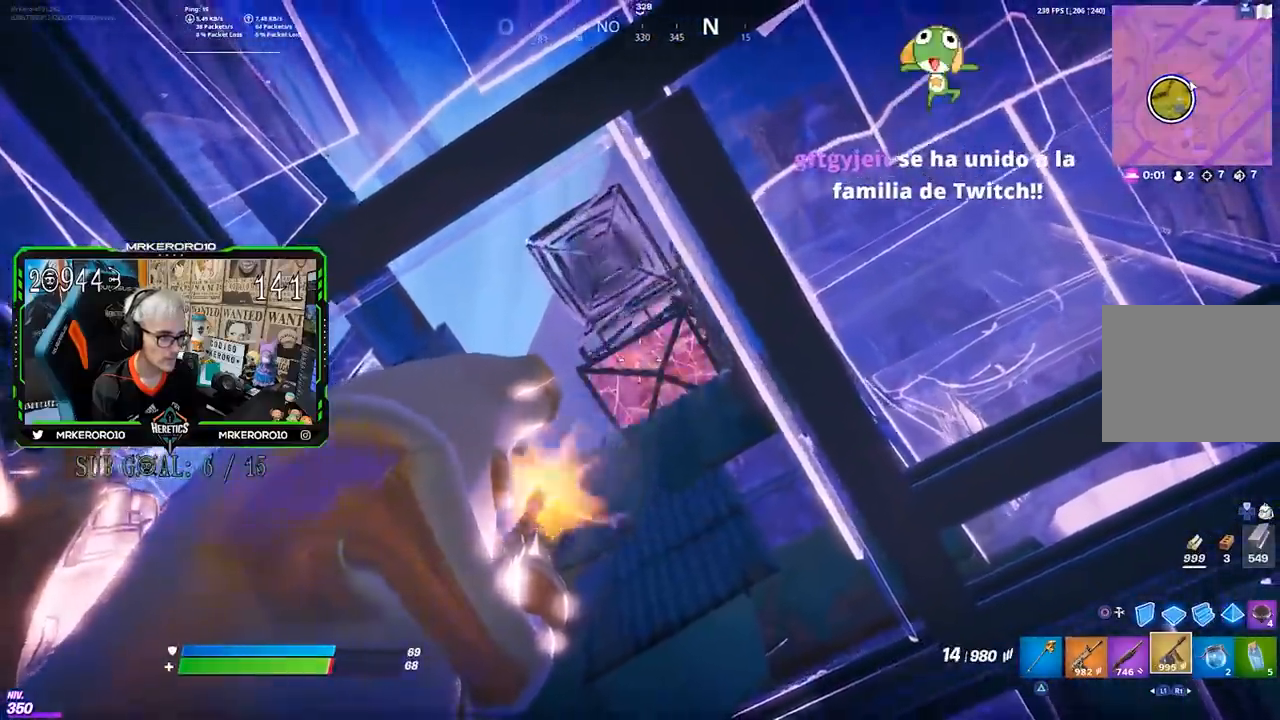
{"buttons": [], "left_stick": "left", "right_stick": "down-left", "events": [[17, "L2", "up"], [17, "left_stick", "down"], [67, "right_stick", "left"], [117, "R3", "down"], [150, "R2", "up"], [217, "left_stick", "down-left"], [350, "R3", "up"], [367, "left_stick", "left"], [483, "right_stick", "down-left"]]}
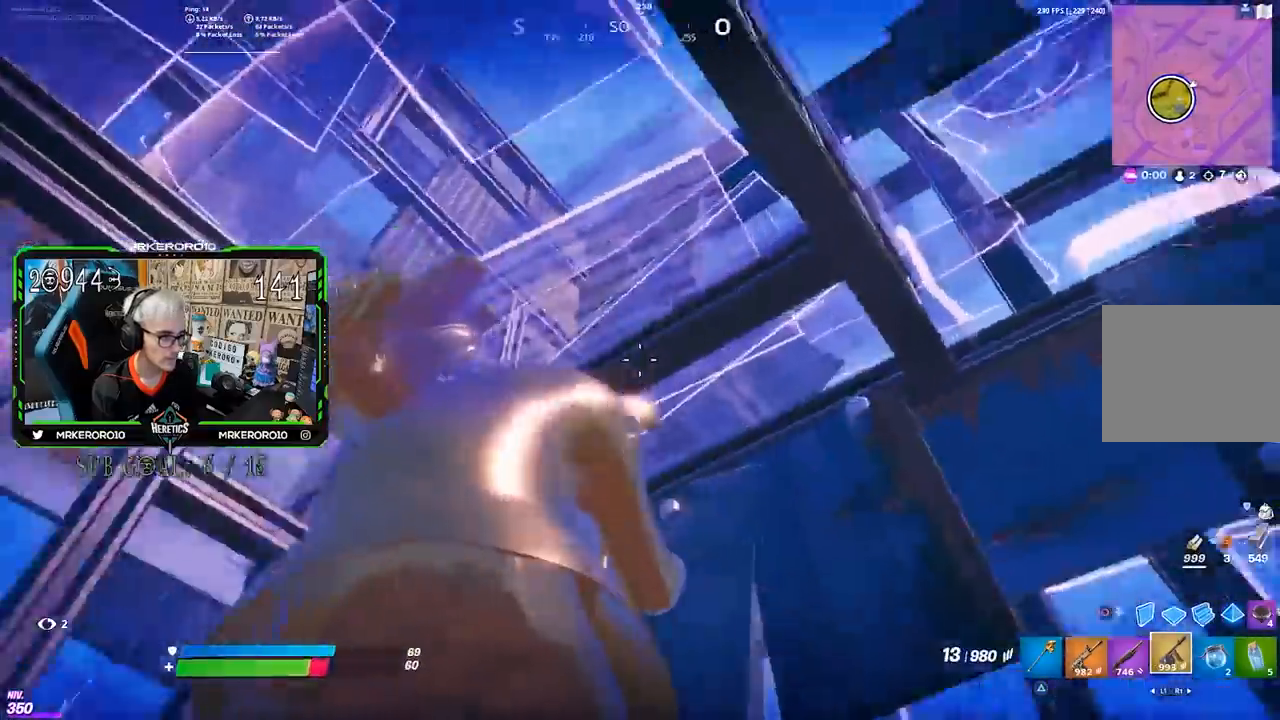
{"buttons": [], "left_stick": "up-left", "right_stick": "left", "events": [[117, "left_stick", "up-left"], [217, "right_stick", "center"], [283, "CROSS", "down"], [350, "CROSS", "up"], [383, "right_stick", "left"]]}
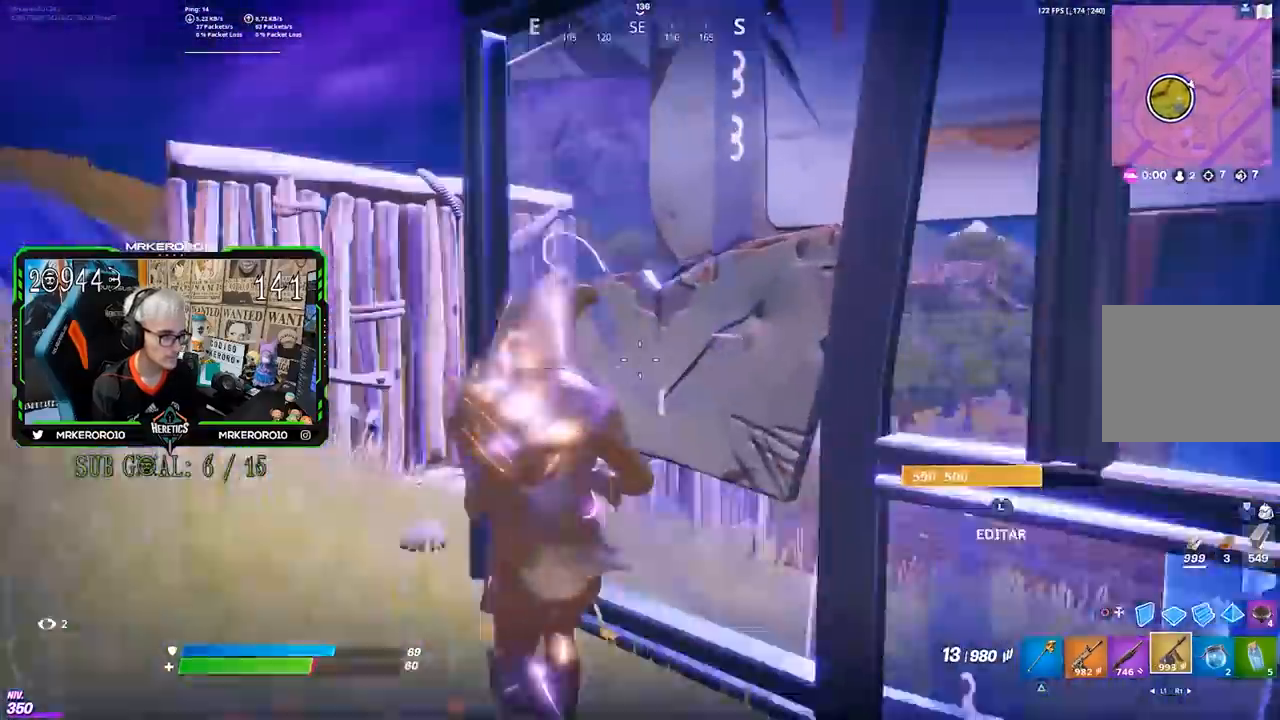
{"buttons": [], "left_stick": "up", "right_stick": "down-right", "events": [[17, "right_stick", "center"], [317, "right_stick", "right"], [383, "left_stick", "up"], [450, "right_stick", "down-right"]]}
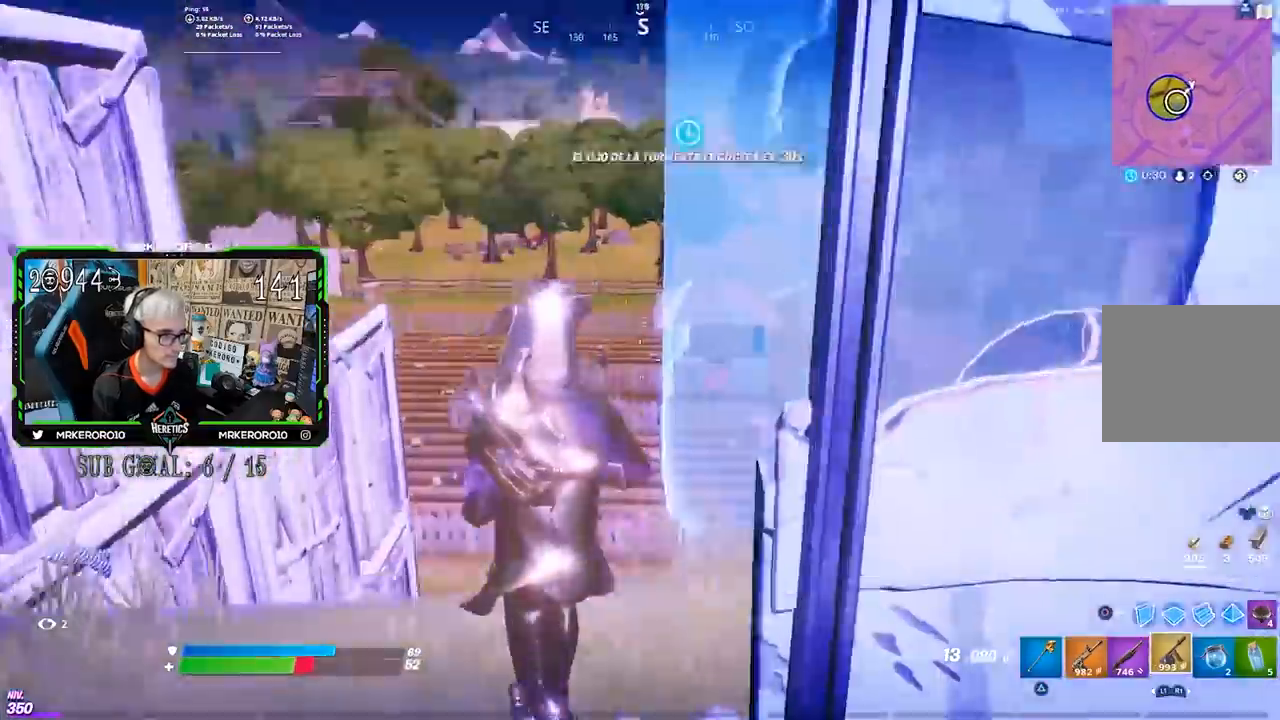
{"buttons": [], "left_stick": "up-right", "right_stick": "center", "events": [[333, "left_stick", "up-right"], [400, "right_stick", "center"]]}
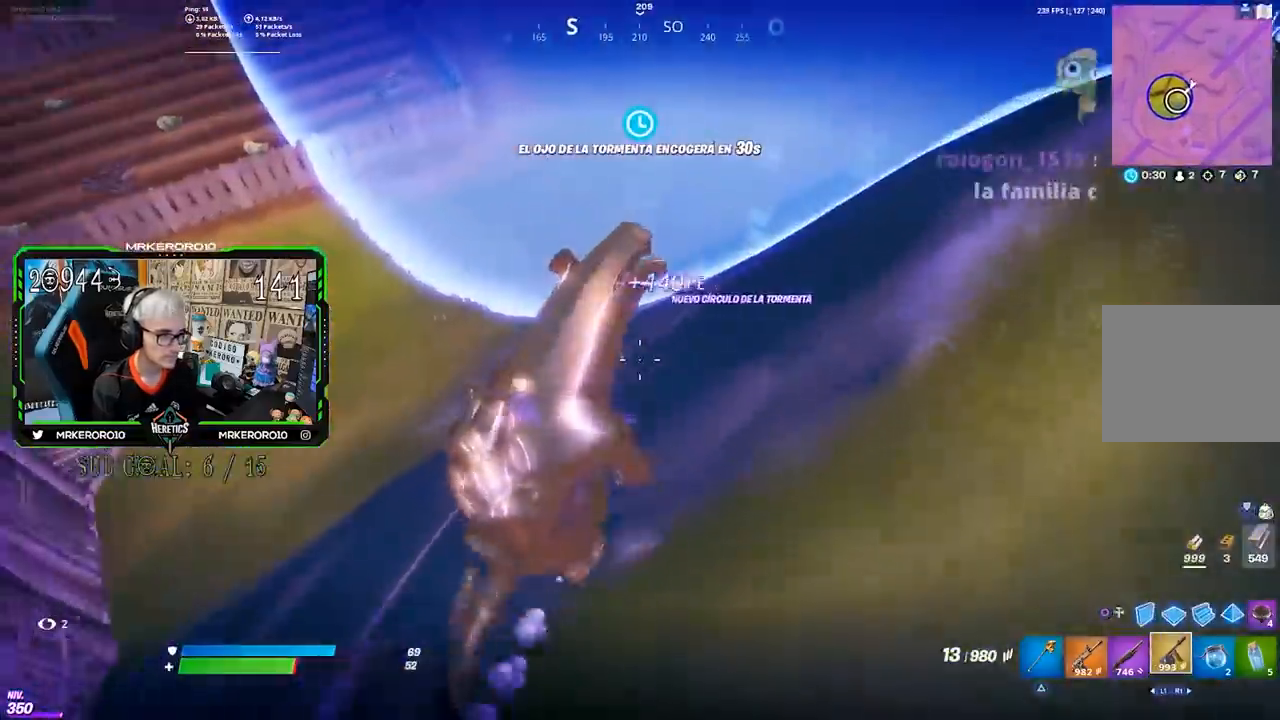
{"buttons": ["CIRCLE"], "left_stick": "up-right", "right_stick": "center", "events": [[217, "L1", "down"], [317, "L1", "up"], [450, "CIRCLE", "down"]]}
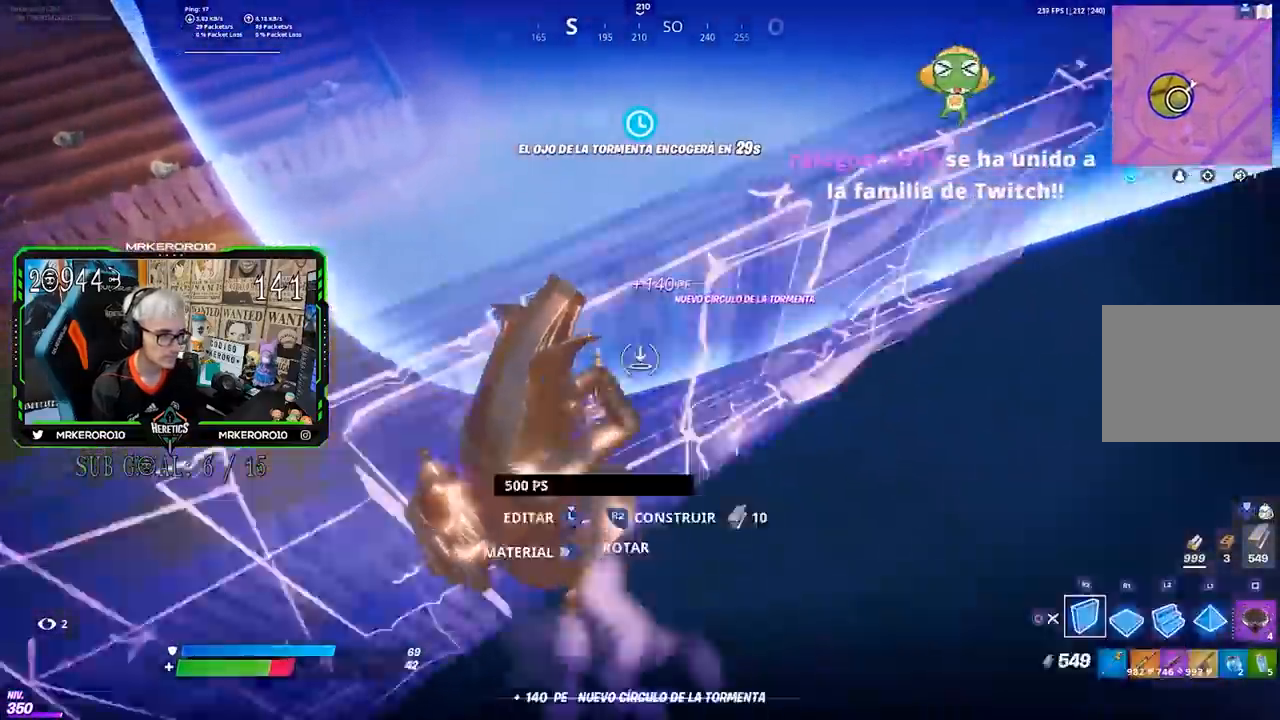
{"buttons": [], "left_stick": "up-right", "right_stick": "up-right", "events": [[17, "CIRCLE", "up"], [117, "R1", "down"], [217, "CIRCLE", "down"], [250, "R1", "up"], [283, "CIRCLE", "up"], [383, "right_stick", "up-right"]]}
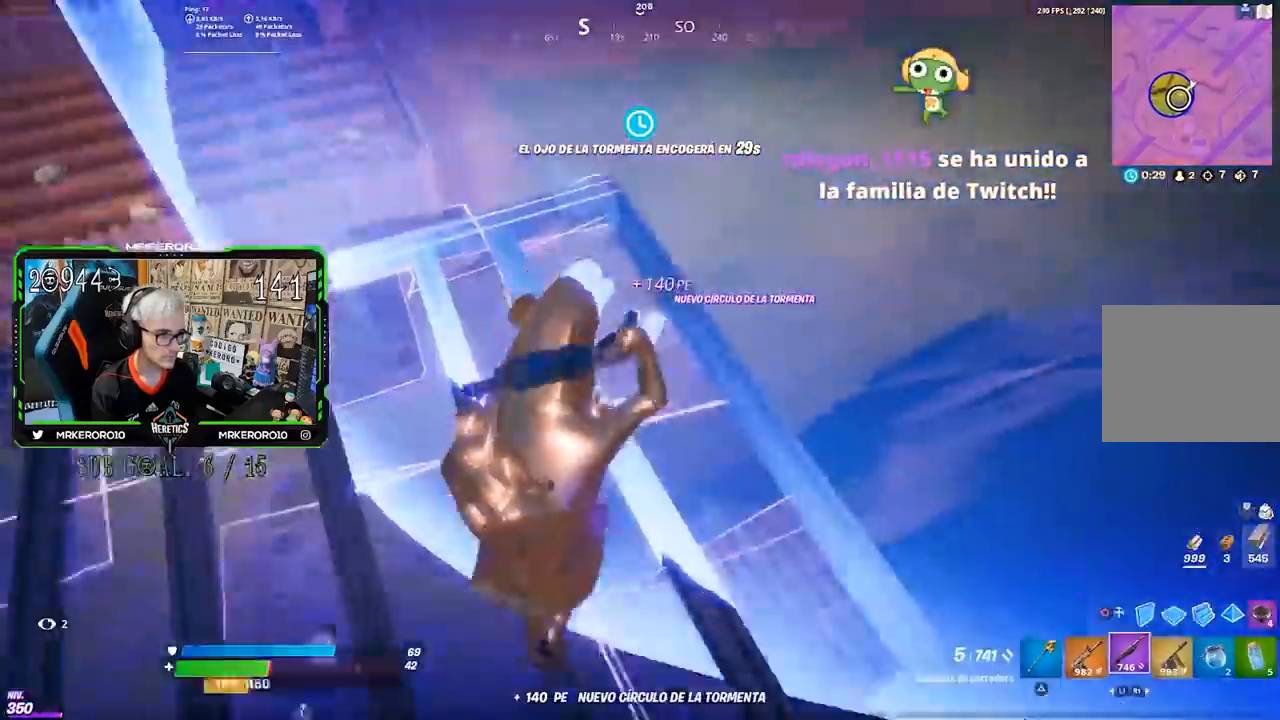
{"buttons": [], "left_stick": "up", "right_stick": "up-right", "events": [[117, "L1", "down"], [117, "right_stick", "center"], [150, "left_stick", "up"], [217, "L1", "up"], [483, "right_stick", "up-right"]]}
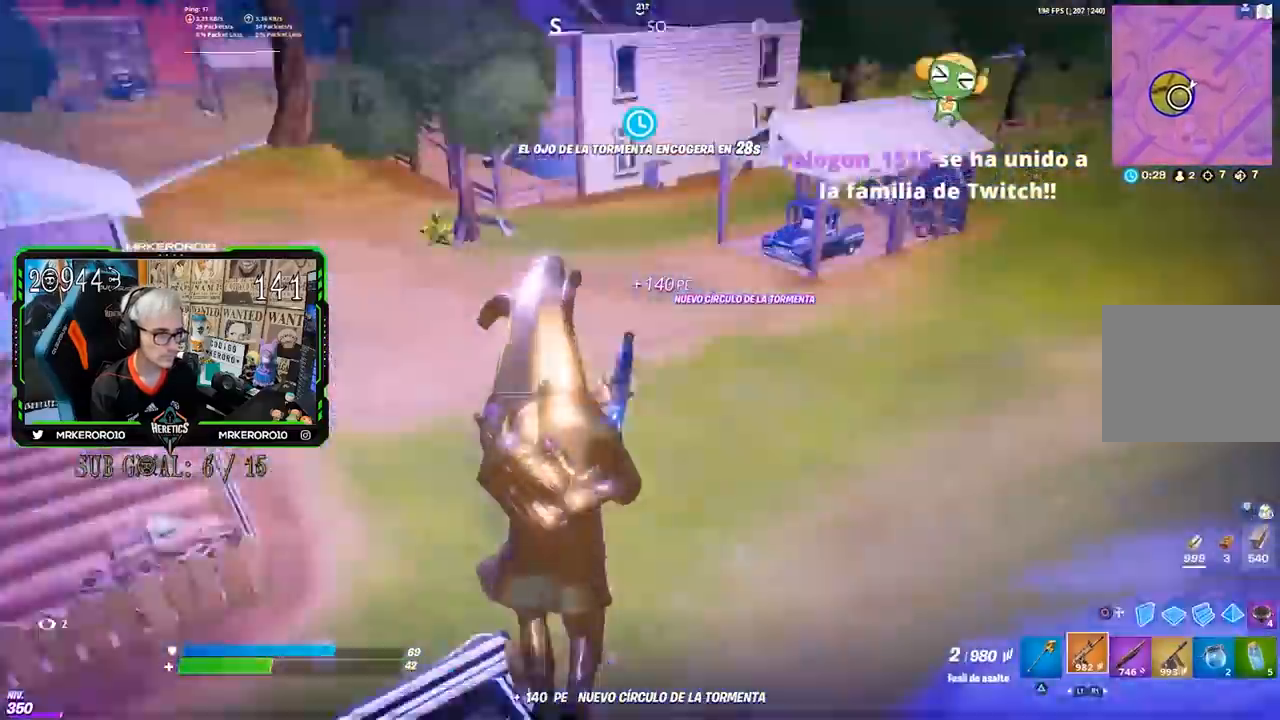
{"buttons": [], "left_stick": "up-right", "right_stick": "center", "events": [[17, "left_stick", "up-left"], [150, "right_stick", "center"], [183, "left_stick", "up"], [250, "right_stick", "up"], [283, "left_stick", "up-right"], [350, "right_stick", "center"], [417, "SQUARE", "down"], [483, "SQUARE", "up"]]}